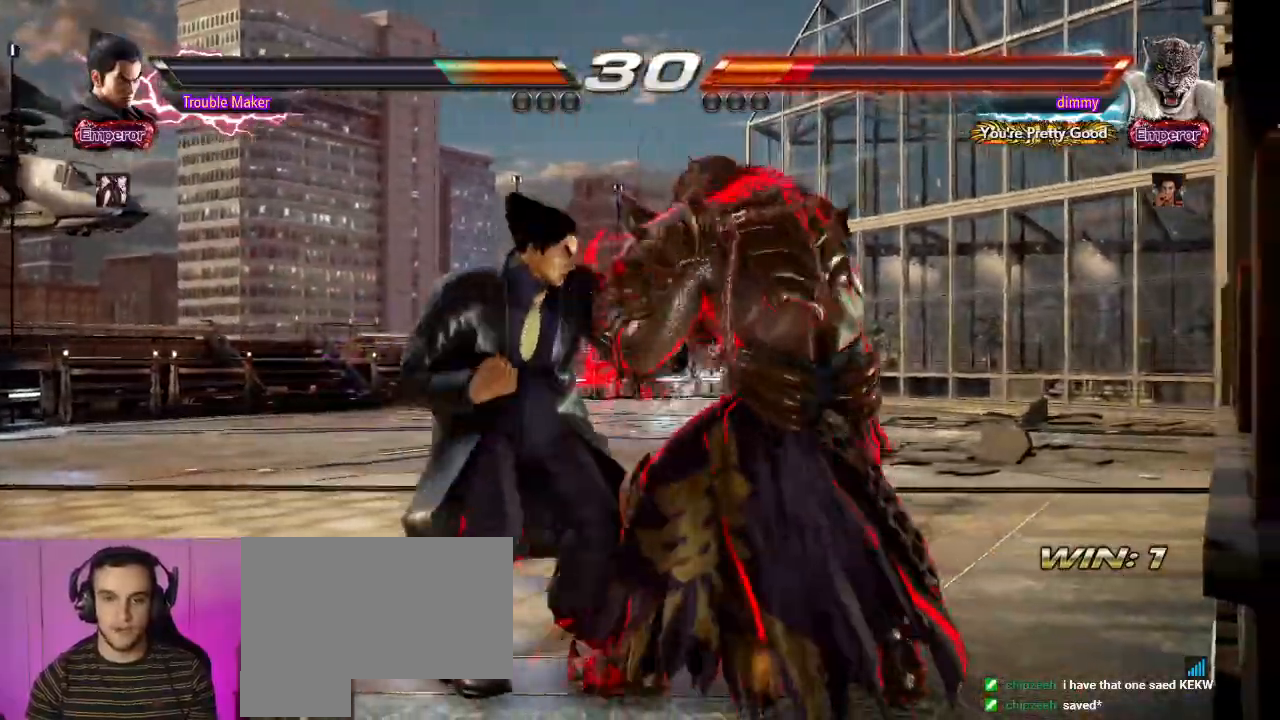
Gameplay with a controller (arcade stick); each line is a JSON object with the inputs held at the frame after it (dt_ms = milliseconds from this image to that frame). "events" lists button and stick changes between this image and that frame as [ms after this image, input, new state], when the widget could be followed in between. Not read: L3 R3.
{"dt_ms": 500, "buttons": [], "left_stick": "left", "events": []}
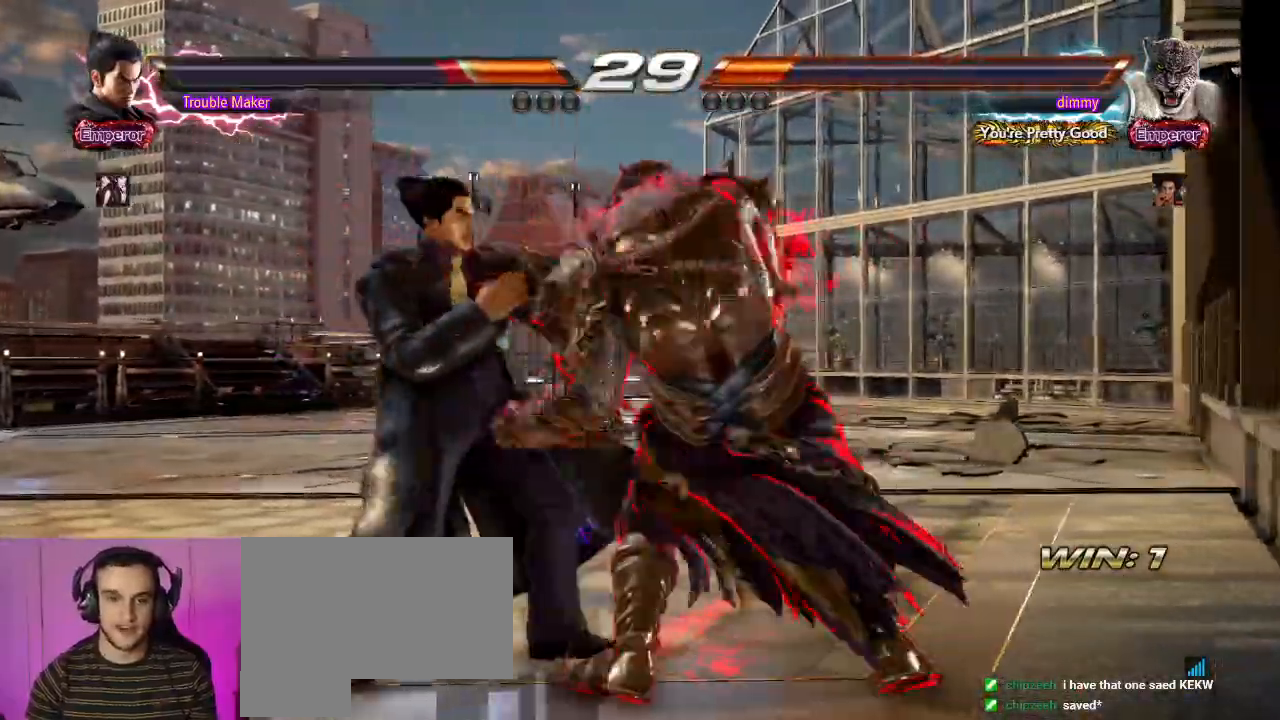
{"dt_ms": 500, "buttons": [], "left_stick": "down-left"}
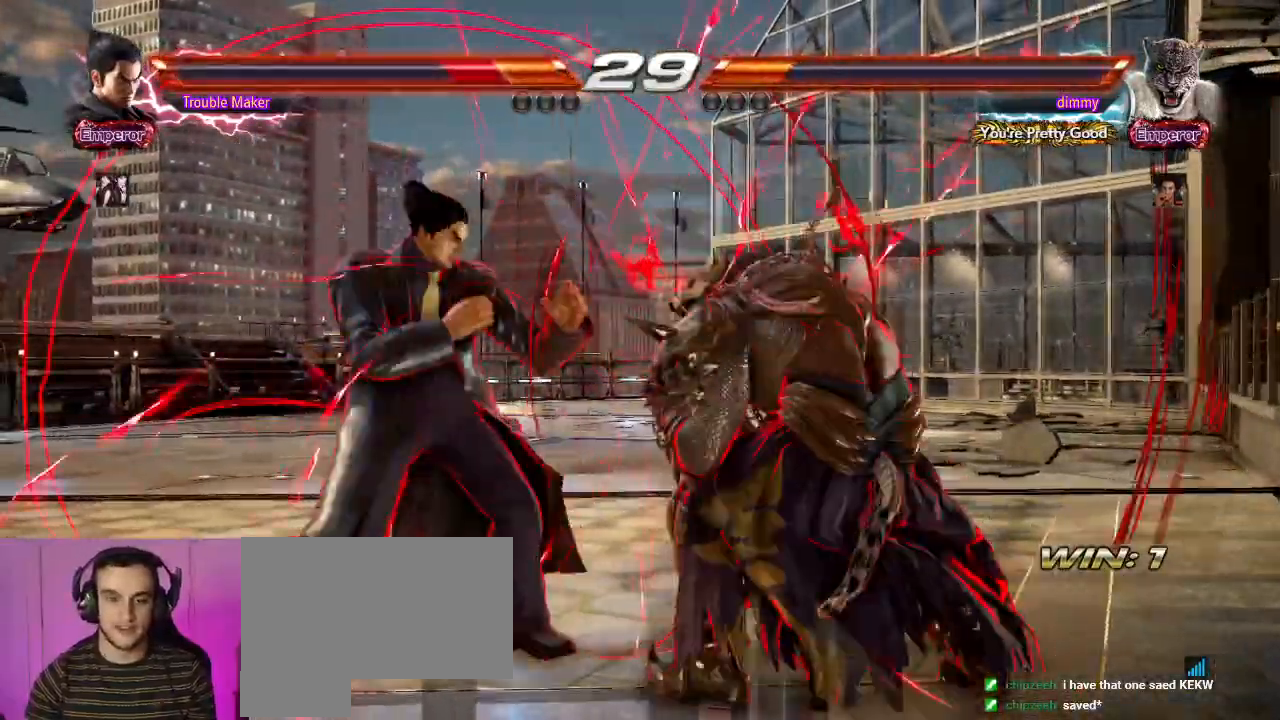
{"dt_ms": 500, "buttons": [], "left_stick": "down-left"}
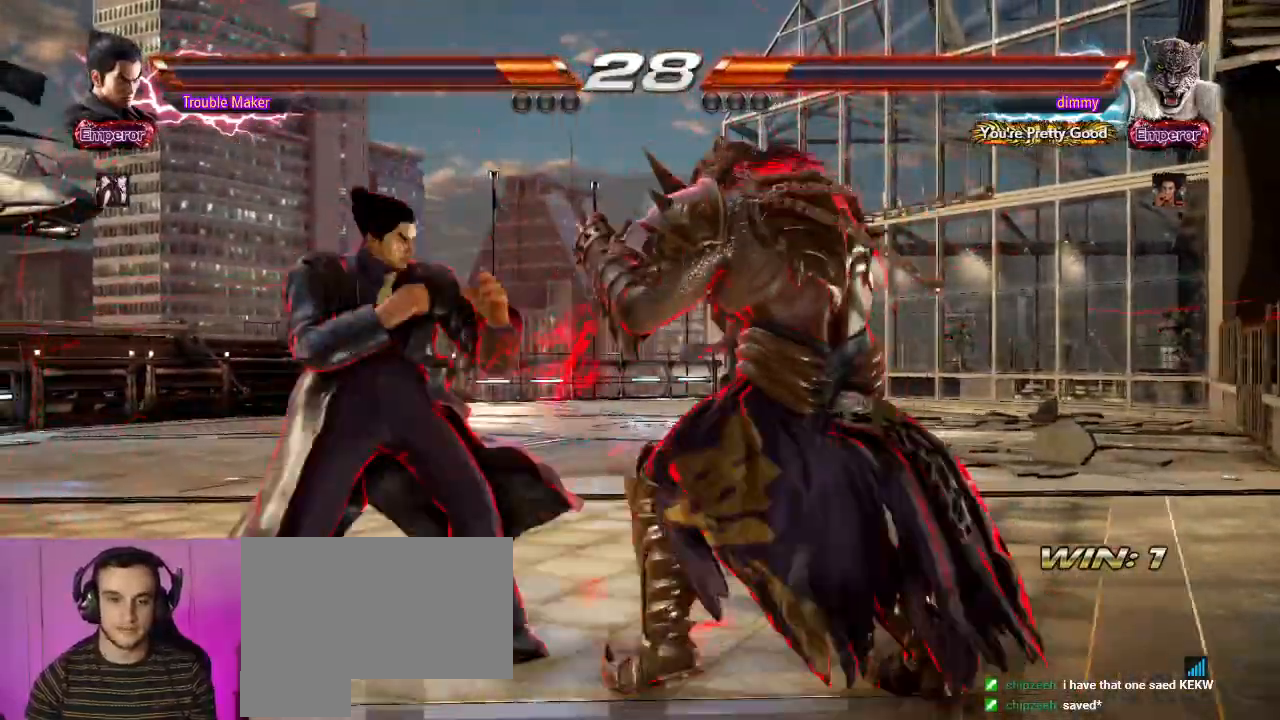
{"dt_ms": 1000, "buttons": [], "left_stick": "down-left", "events": [[83, "left_stick", "center"], [133, "left_stick", "left"], [317, "left_stick", "down-left"]]}
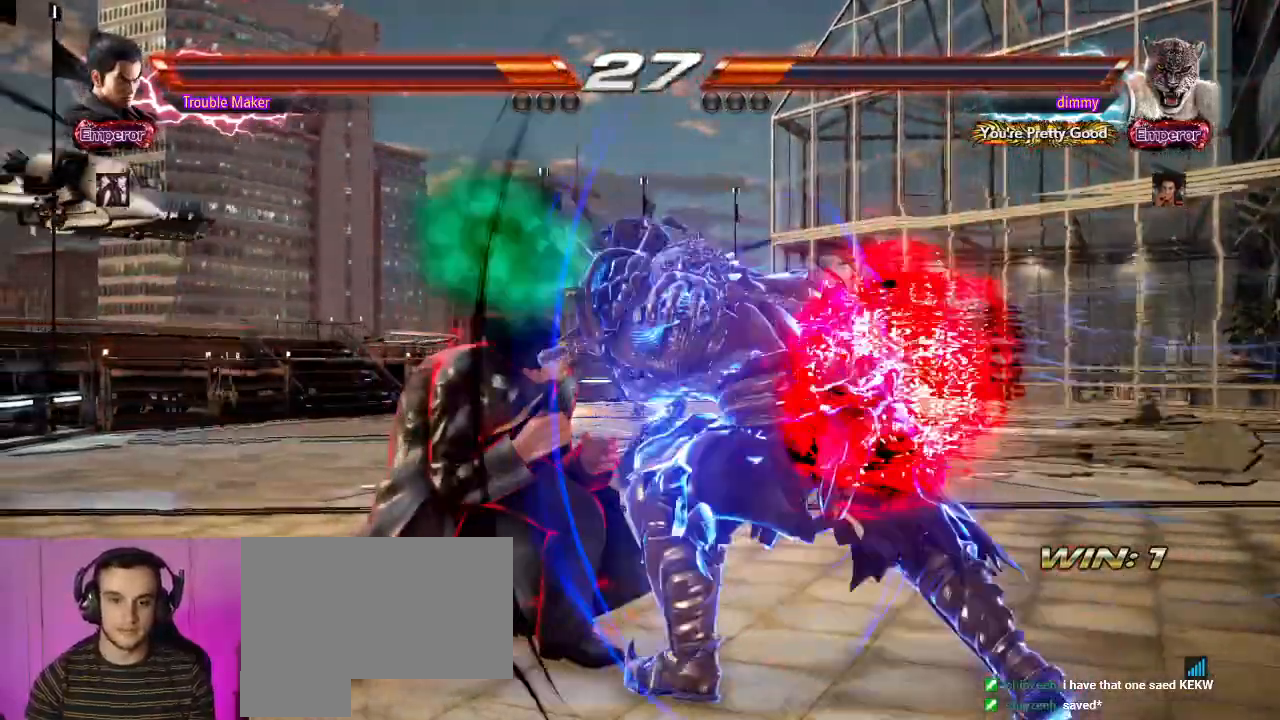
{"dt_ms": 500, "buttons": [], "left_stick": "left", "events": [[83, "left_stick", "center"], [117, "TRIANGLE", "down"], [300, "left_stick", "left"], [333, "TRIANGLE", "up"]]}
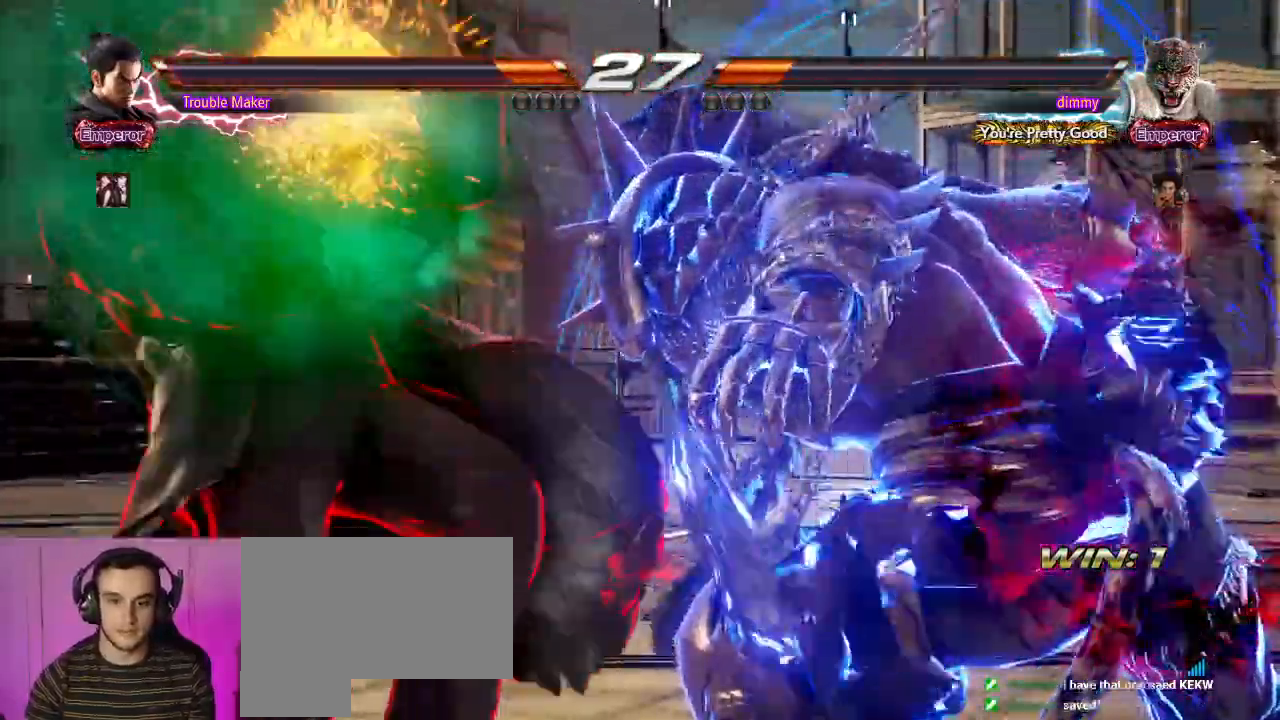
{"dt_ms": 500, "buttons": [], "left_stick": "left"}
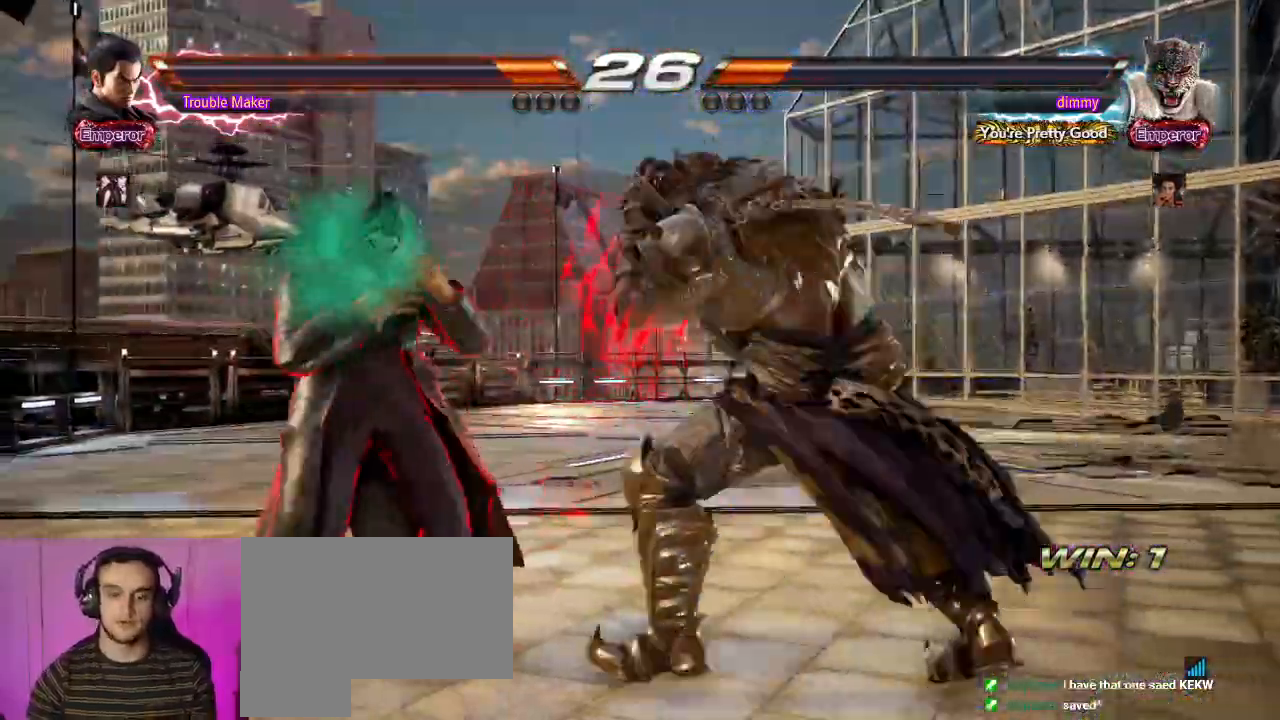
{"dt_ms": 500, "buttons": [], "left_stick": "left"}
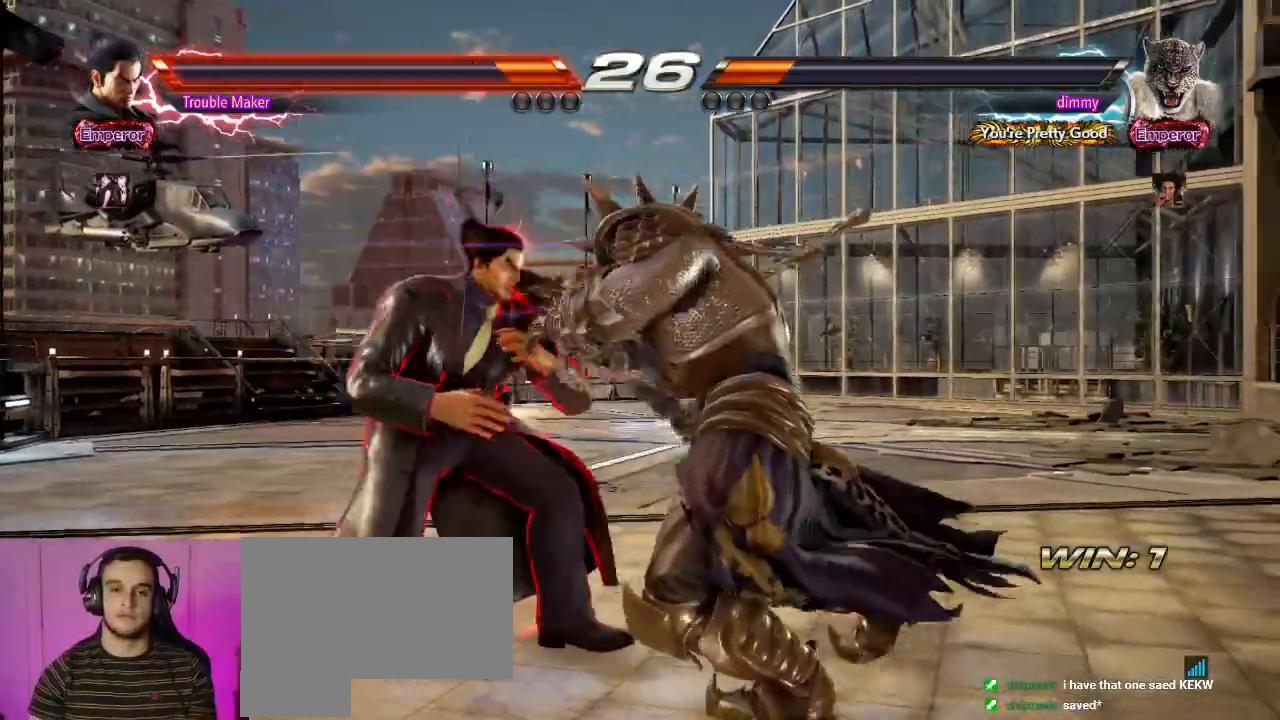
{"dt_ms": 500, "buttons": [], "left_stick": "center", "events": [[33, "SQUARE", "down"], [33, "TRIANGLE", "down"], [100, "SQUARE", "up"], [100, "TRIANGLE", "up"], [100, "left_stick", "center"]]}